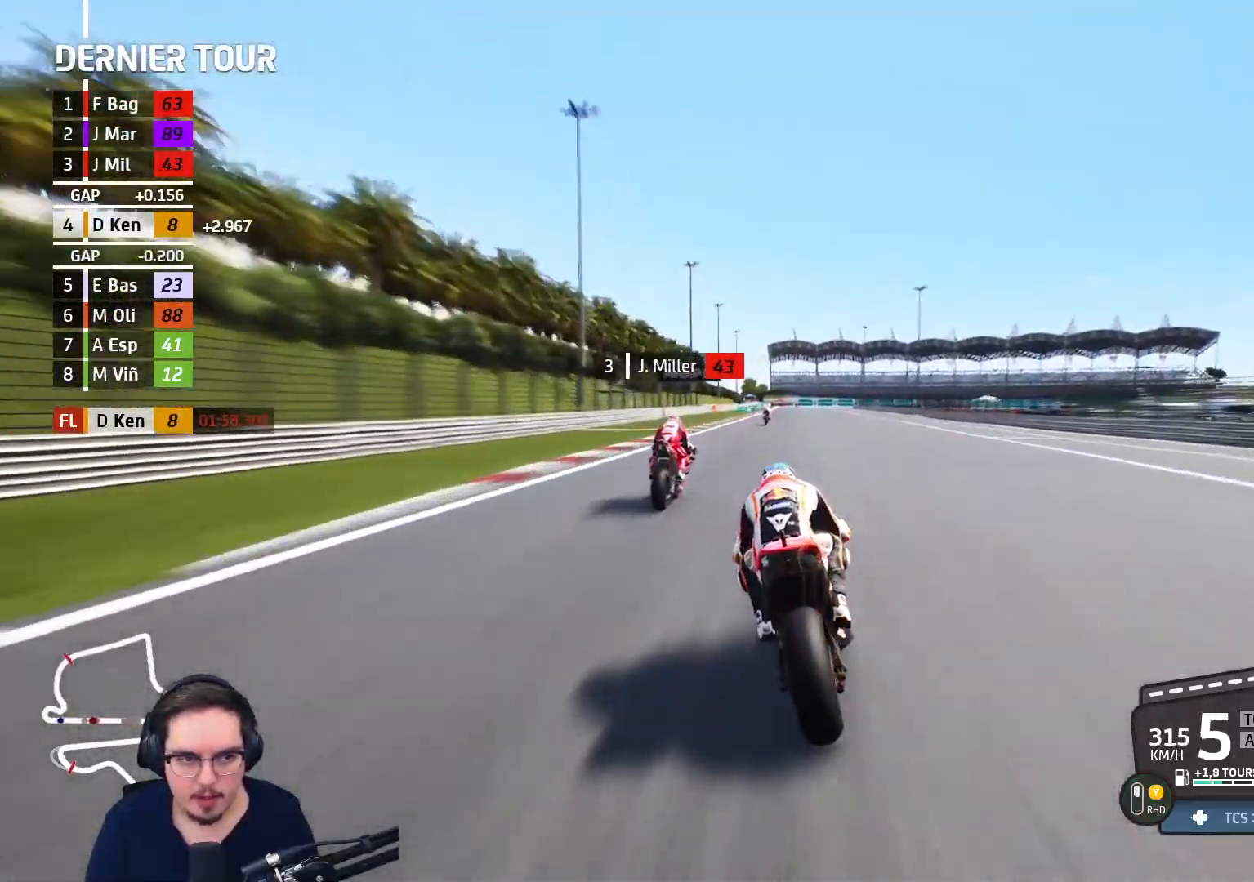
Gameplay with a controller (Xbox layout); each line is a JSON object with the inputs held at the frame after it. "events" lists button and stick changes between this image and that frame as [ms after this image, input, new state], when the widget could be followed in between.
{"buttons": ["A", "L2", "L3"], "left_stick": "up-right", "right_stick": "center", "events": [[100, "X", "down"], [267, "X", "up"], [283, "left_stick", "up-right"]]}
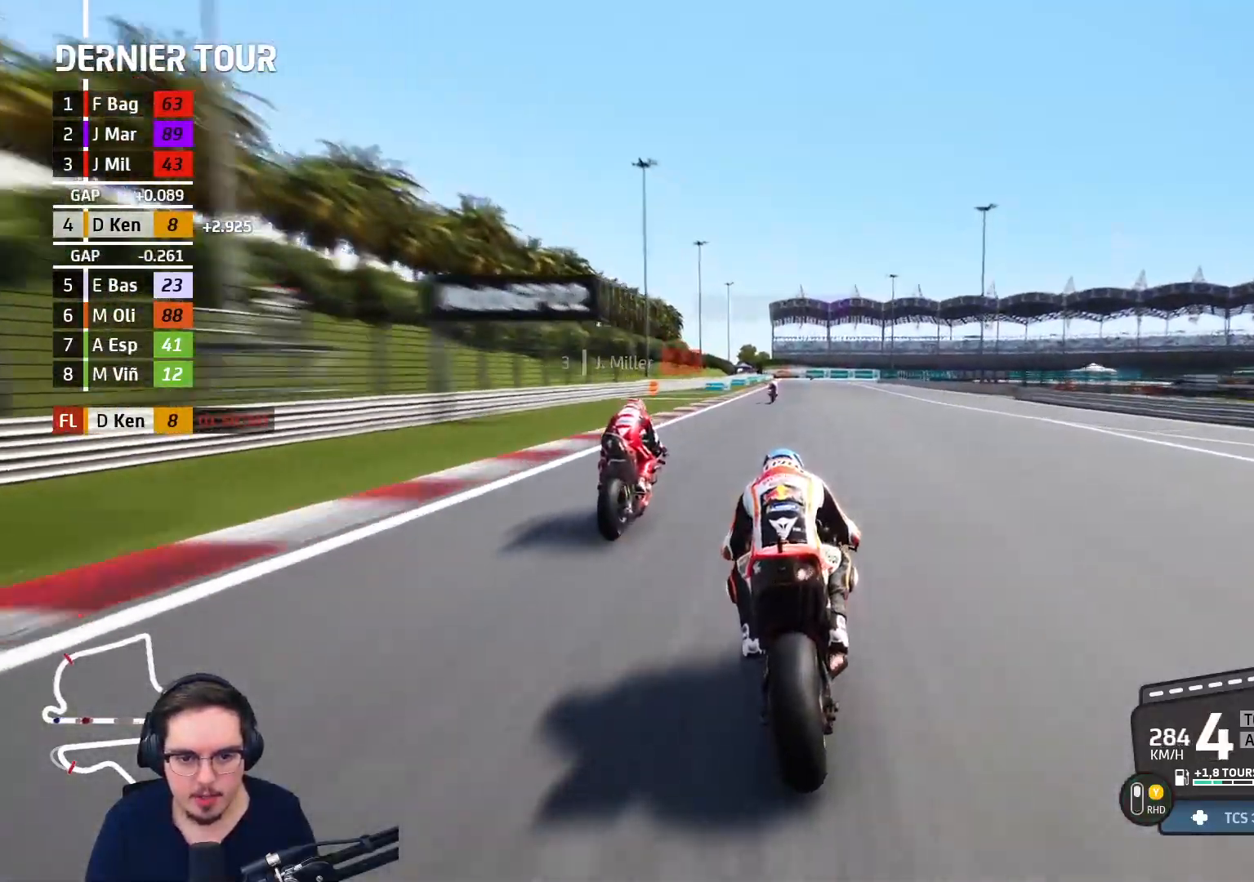
{"buttons": ["A", "L2"], "left_stick": "up", "right_stick": "center", "events": [[117, "L3", "up"], [200, "left_stick", "up"], [217, "X", "down"], [367, "X", "up"]]}
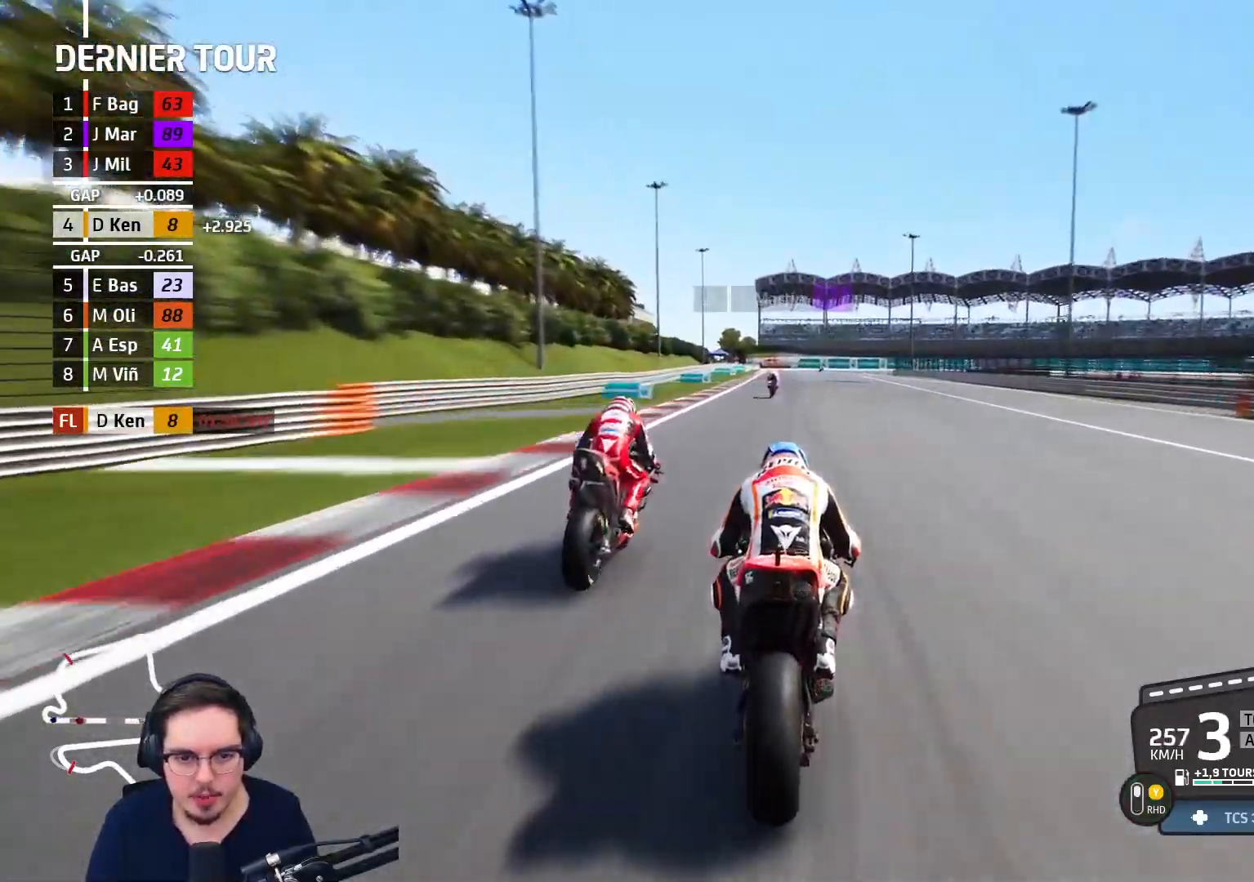
{"buttons": ["A", "X", "L2", "L3"], "left_stick": "up-right", "right_stick": "center", "events": [[150, "X", "down"], [150, "left_stick", "up-right"], [300, "X", "up"], [433, "L3", "down"], [467, "X", "down"]]}
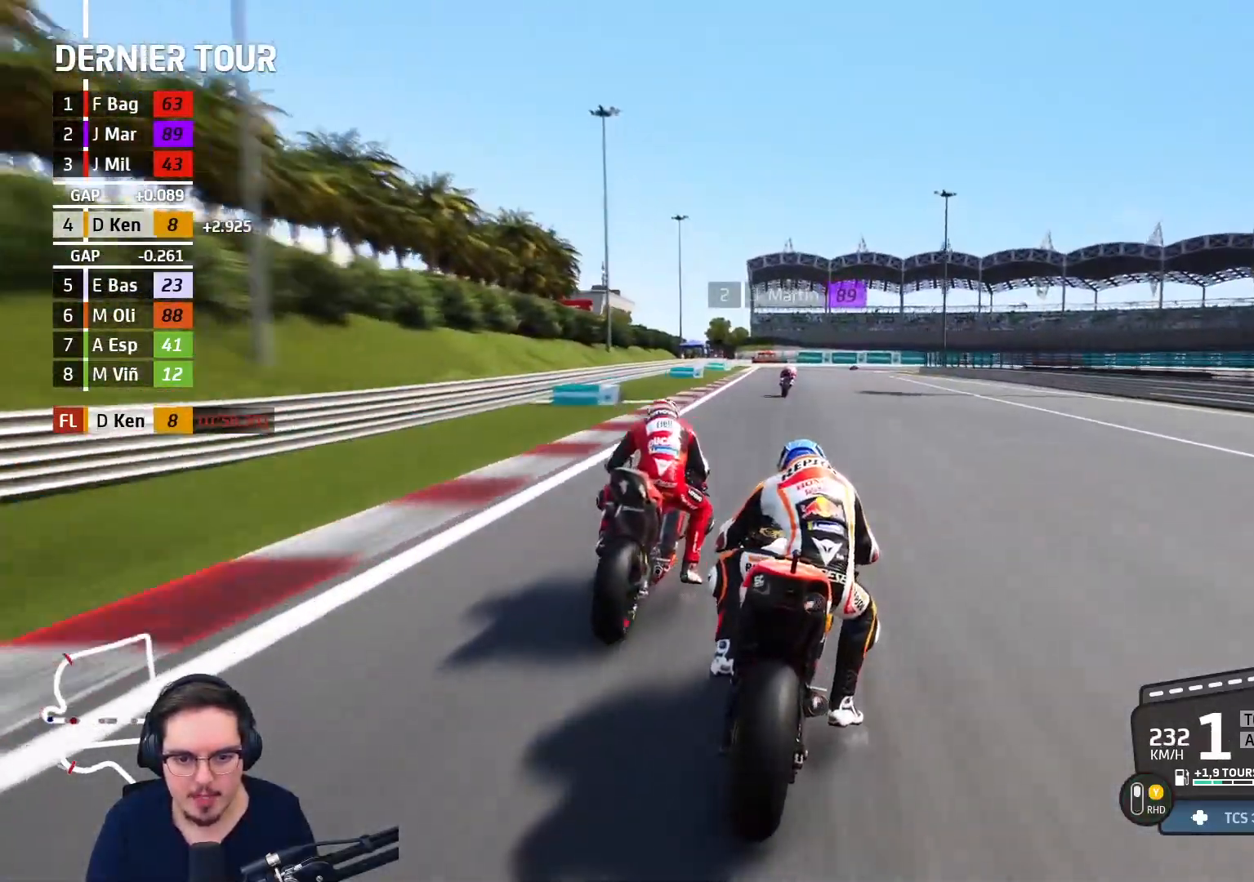
{"buttons": ["A", "L2", "L3"], "left_stick": "up", "right_stick": "center", "events": [[100, "X", "up"], [333, "left_stick", "up"]]}
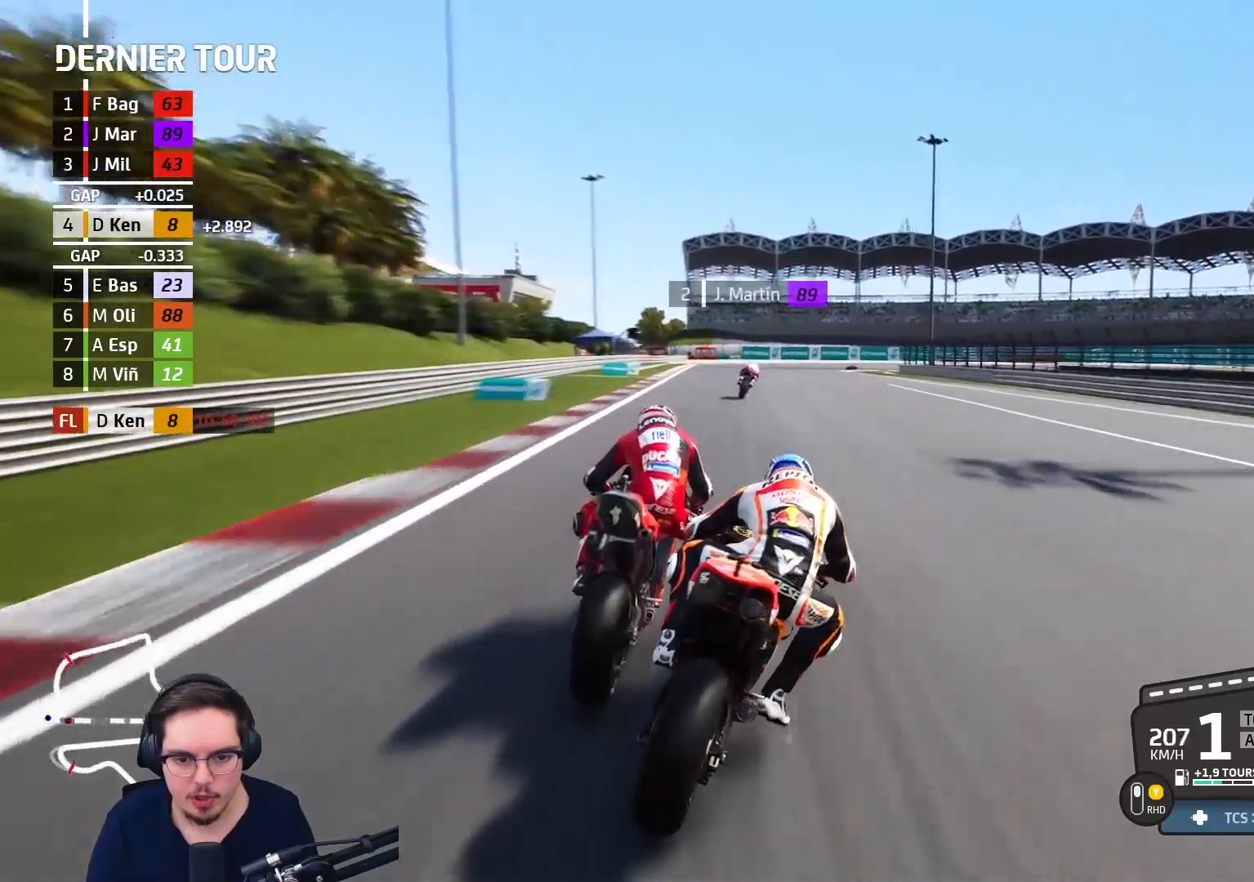
{"buttons": ["A", "L2", "L3"], "left_stick": "up-right", "right_stick": "center", "events": [[133, "X", "down"], [233, "left_stick", "up-right"], [267, "X", "up"]]}
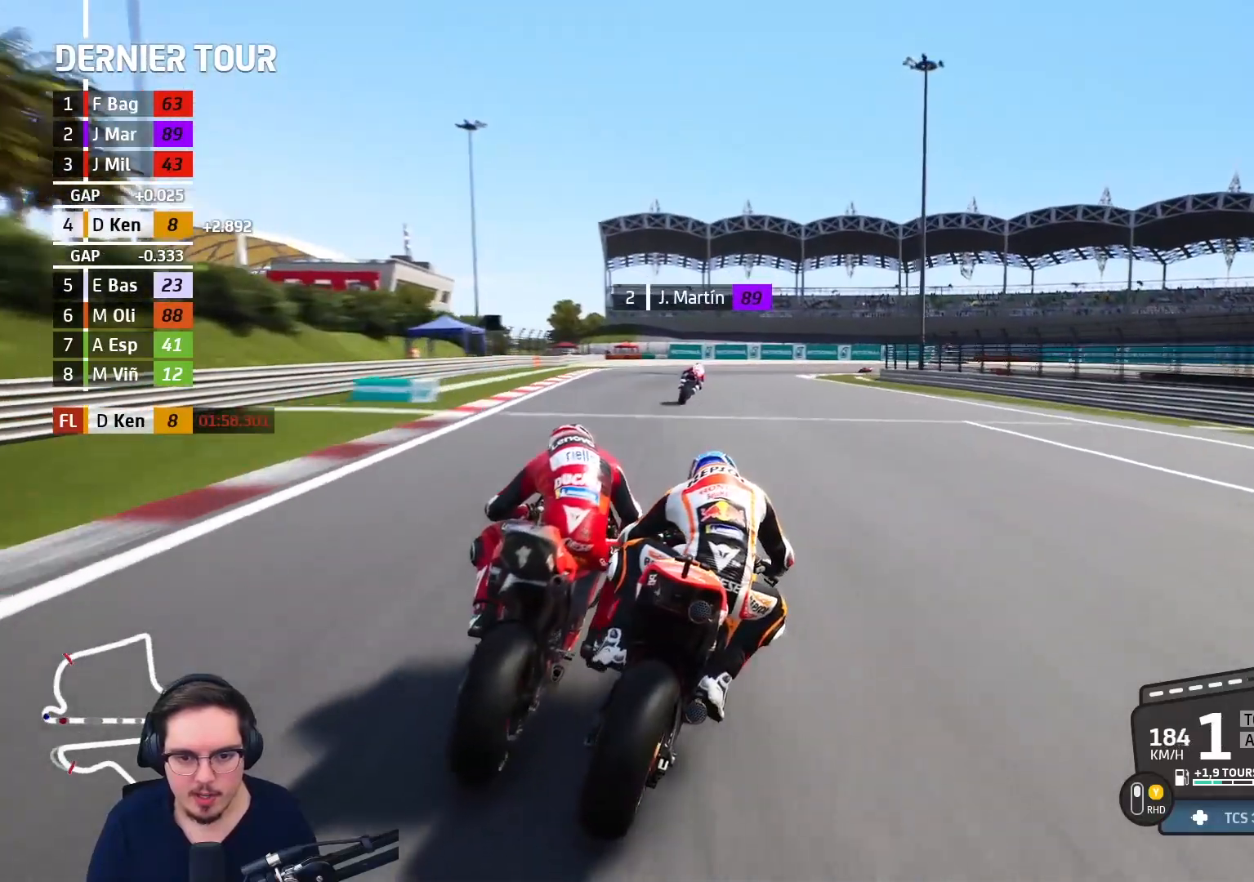
{"buttons": ["A", "L2", "L3"], "left_stick": "up-right", "right_stick": "center", "events": [[133, "A", "up"], [217, "A", "down"], [317, "A", "up"], [417, "A", "down"]]}
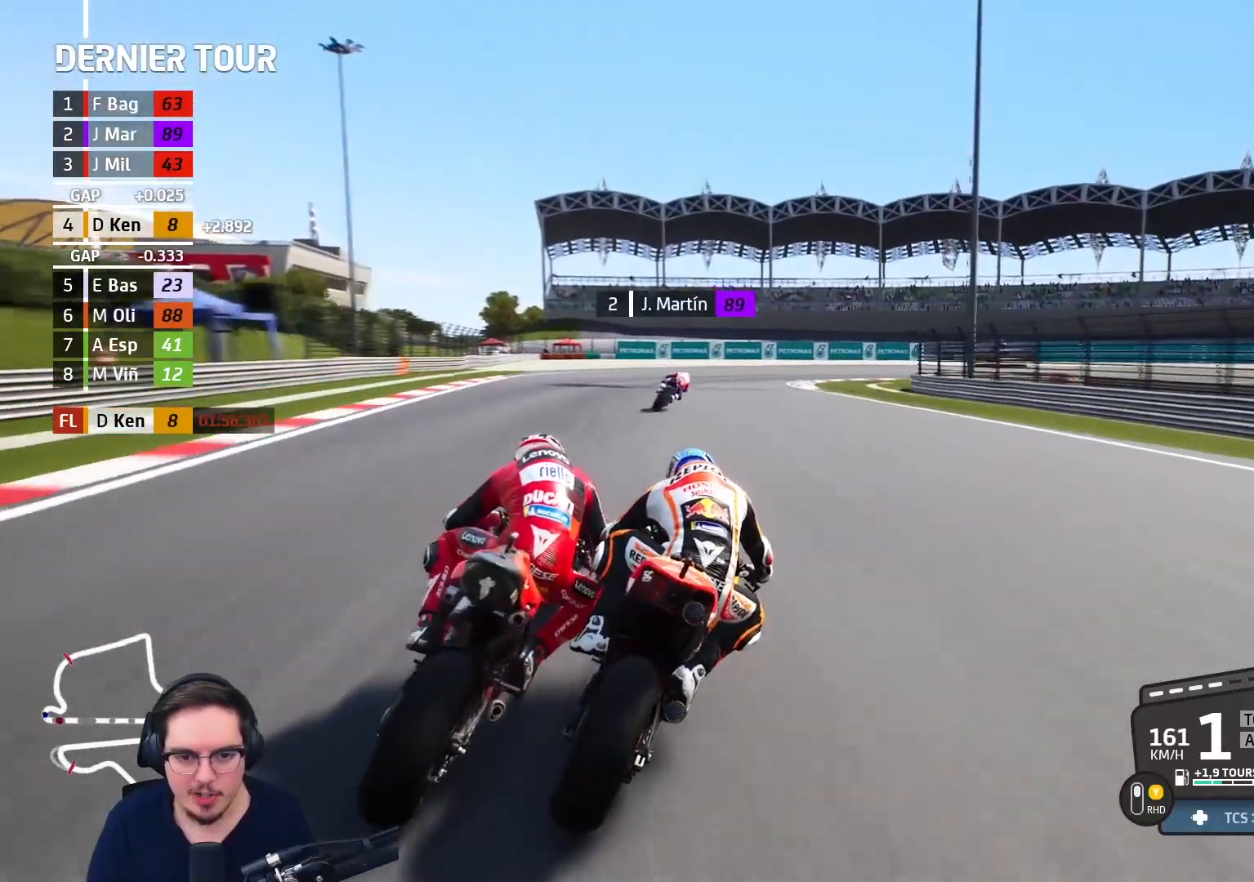
{"buttons": ["A", "L2", "L3"], "left_stick": "up-right", "right_stick": "center", "events": [[17, "A", "up"], [100, "A", "down"], [200, "A", "up"], [433, "A", "down"]]}
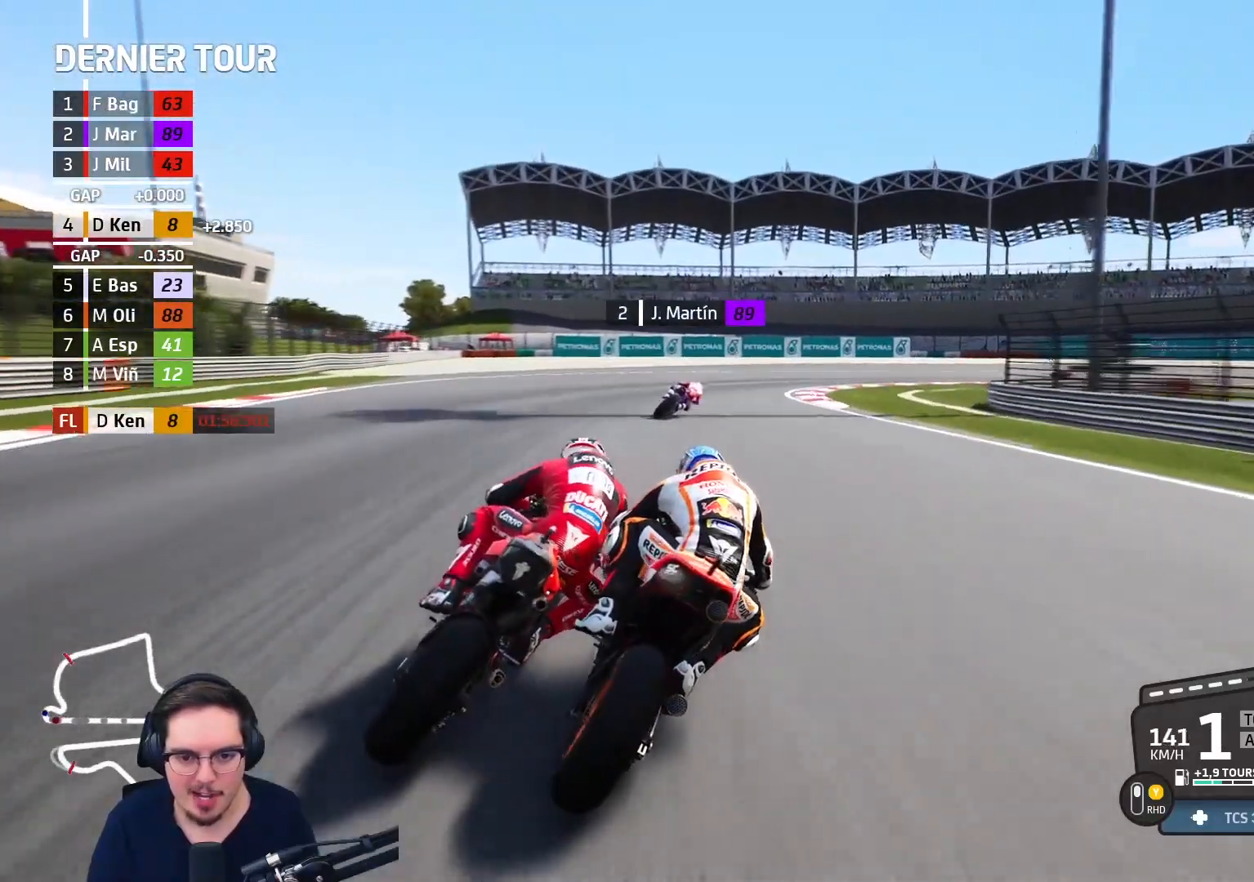
{"buttons": ["A", "L2", "L3"], "left_stick": "up-right", "right_stick": "center", "events": [[17, "A", "up"], [117, "A", "down"], [250, "A", "up"], [317, "A", "down"]]}
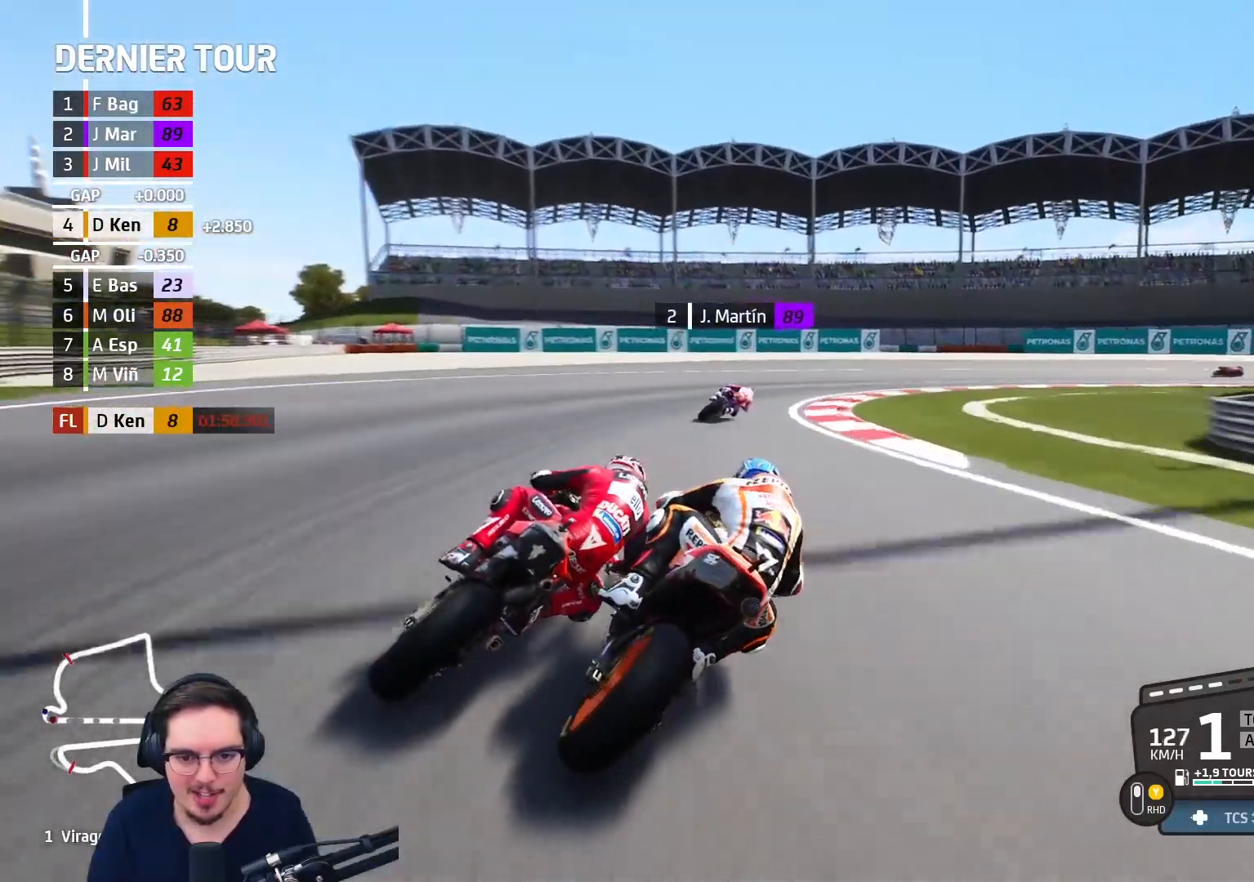
{"buttons": ["A", "L2", "L3"], "left_stick": "up-right", "right_stick": "center", "events": []}
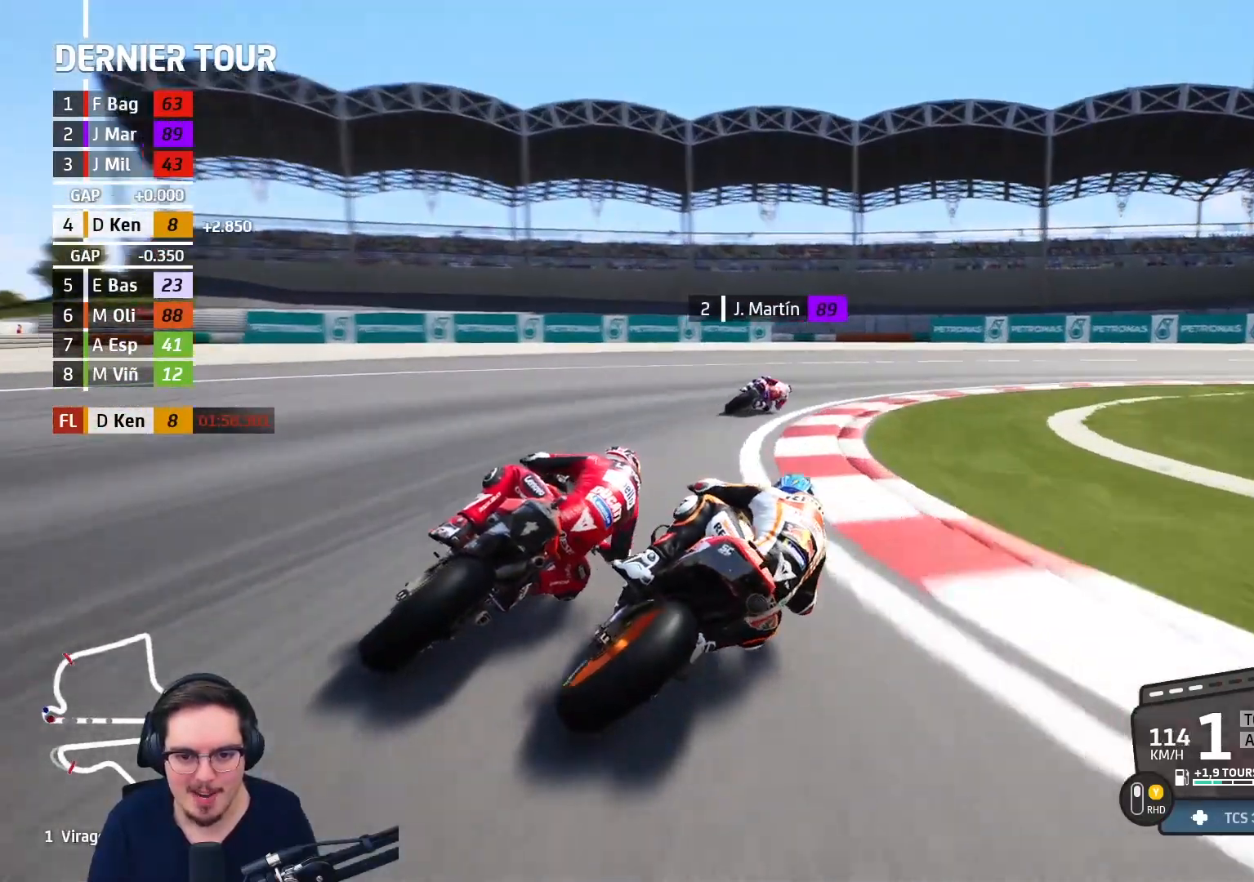
{"buttons": ["A", "L2", "L3"], "left_stick": "up-right", "right_stick": "center", "events": []}
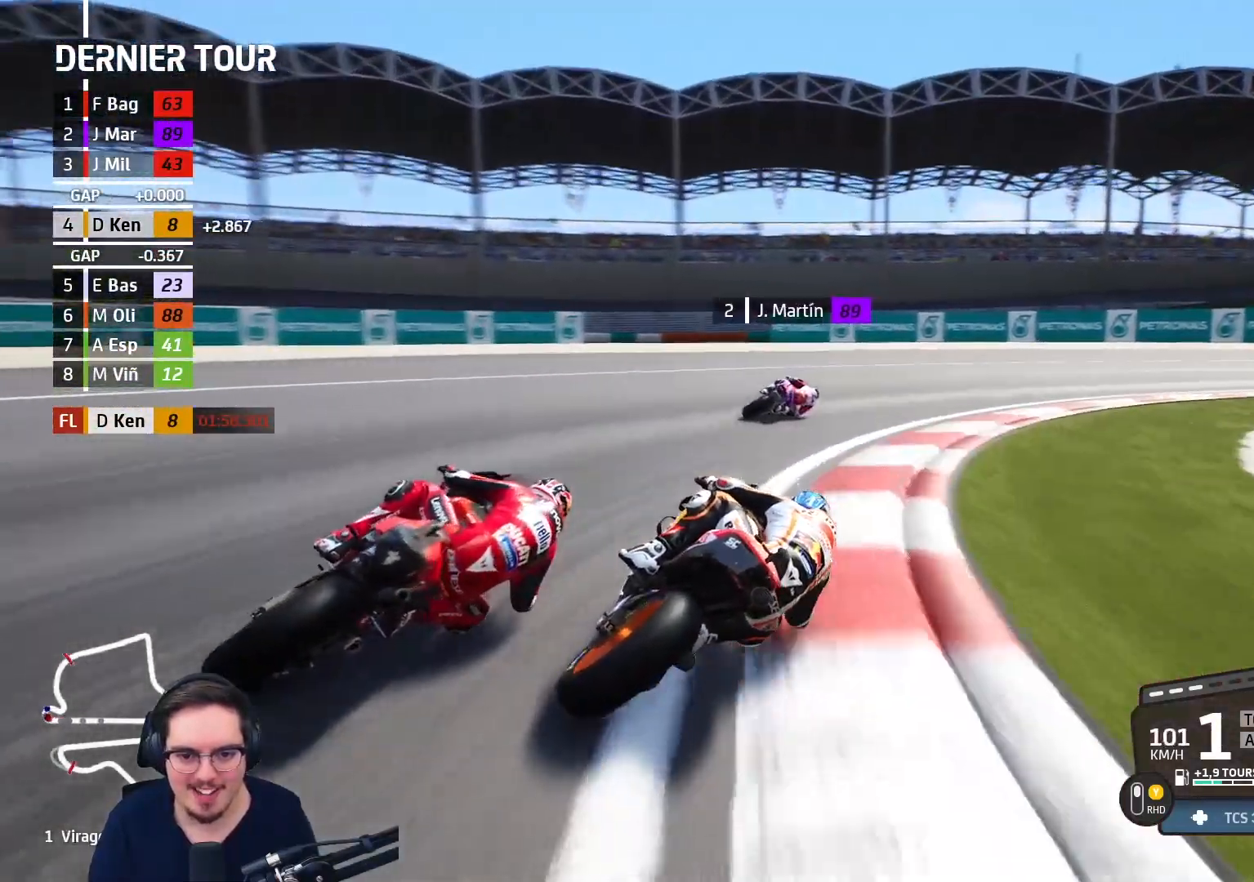
{"buttons": ["A", "L2", "L3"], "left_stick": "up-right", "right_stick": "center", "events": []}
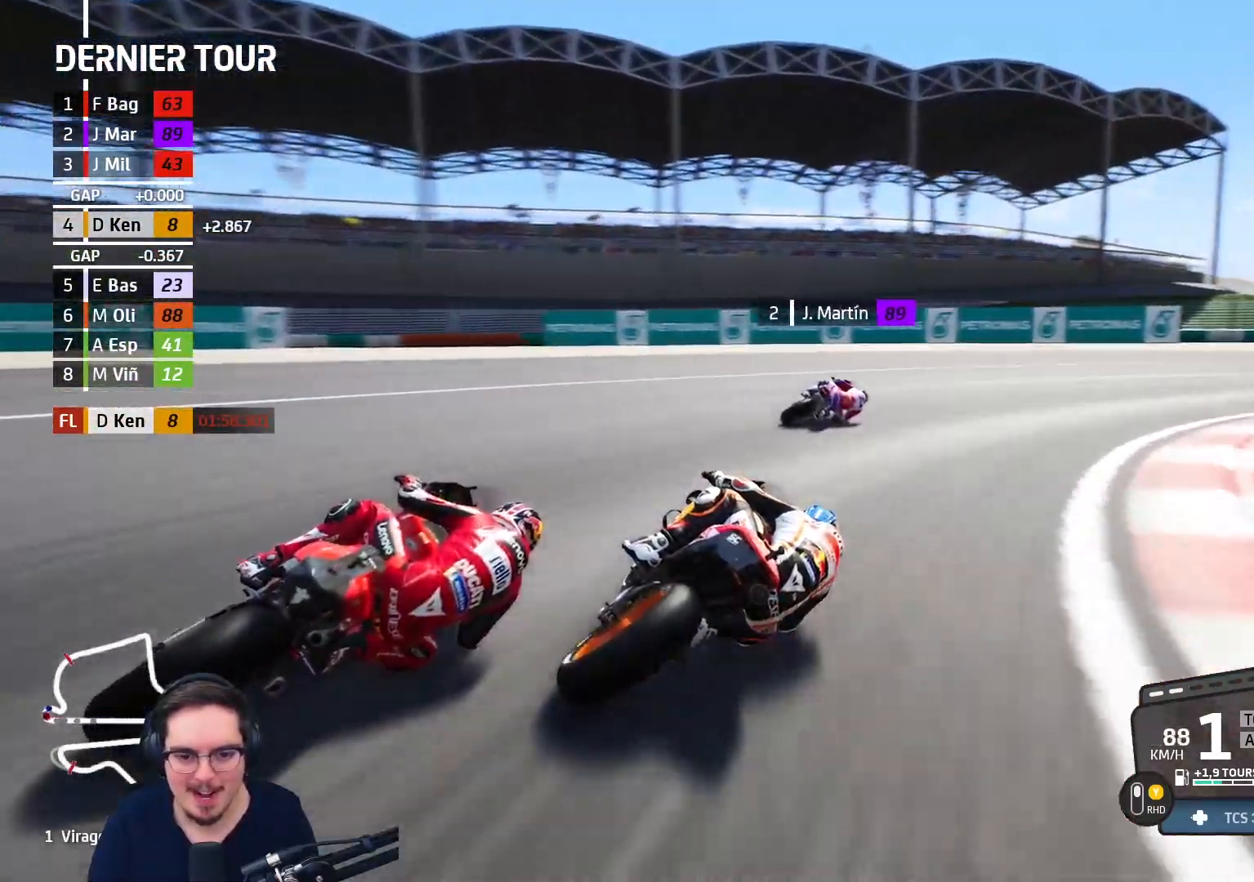
{"buttons": ["A", "L3"], "left_stick": "up-right", "right_stick": "center", "events": [[183, "L2", "up"]]}
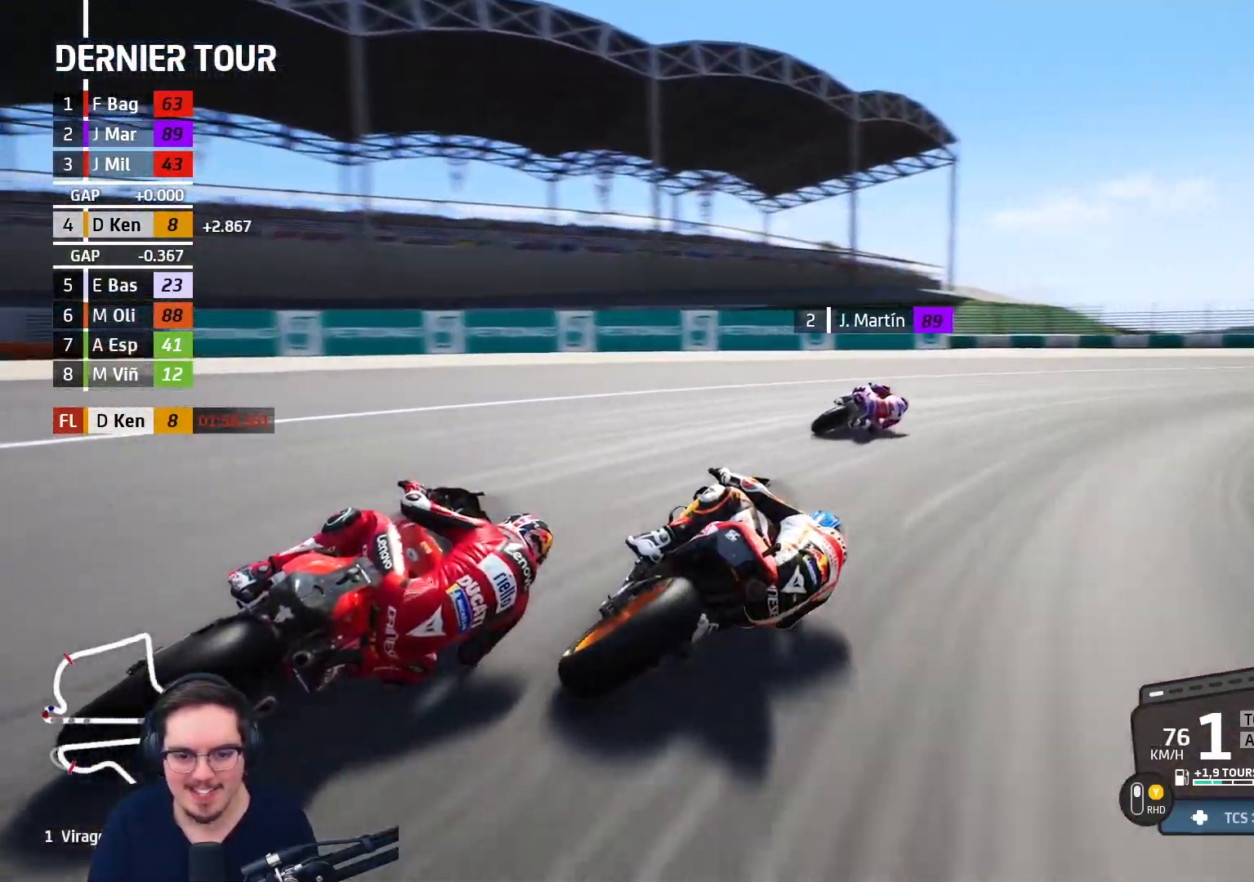
{"buttons": [], "left_stick": "right", "right_stick": "center", "events": [[317, "L3", "up"], [317, "left_stick", "right"], [417, "A", "up"]]}
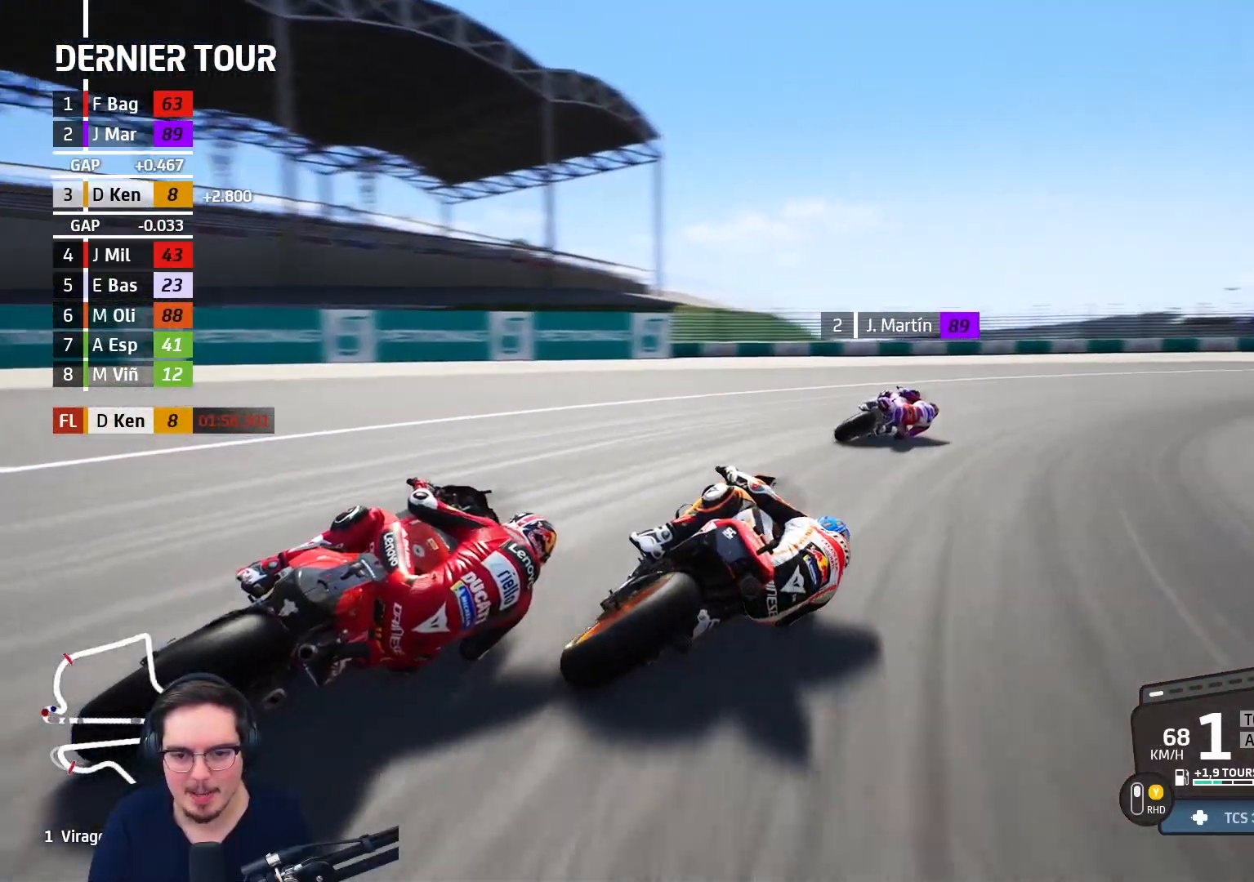
{"buttons": ["L3"], "left_stick": "right", "right_stick": "center", "events": [[183, "L3", "down"]]}
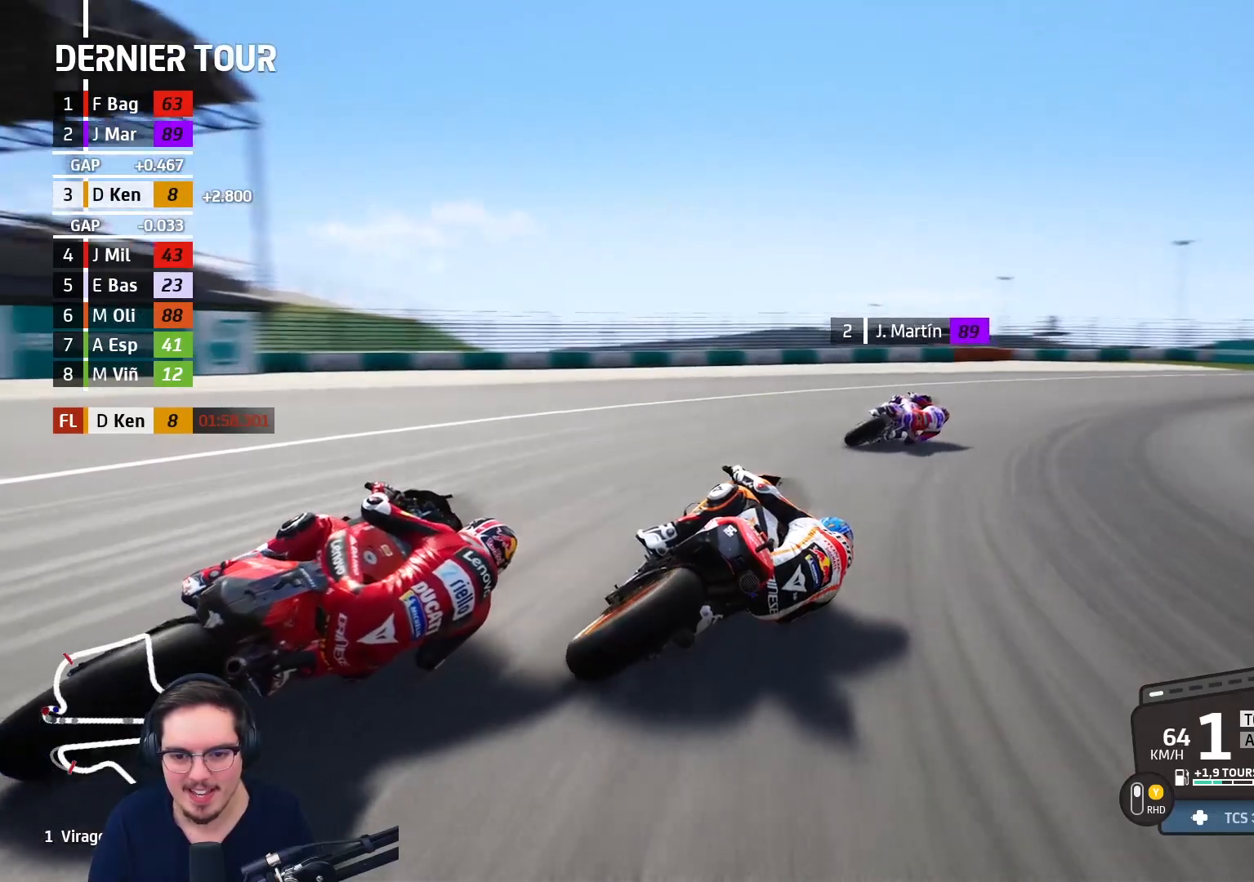
{"buttons": ["R2"], "left_stick": "right", "right_stick": "center", "events": [[33, "R2", "down"], [50, "L3", "up"]]}
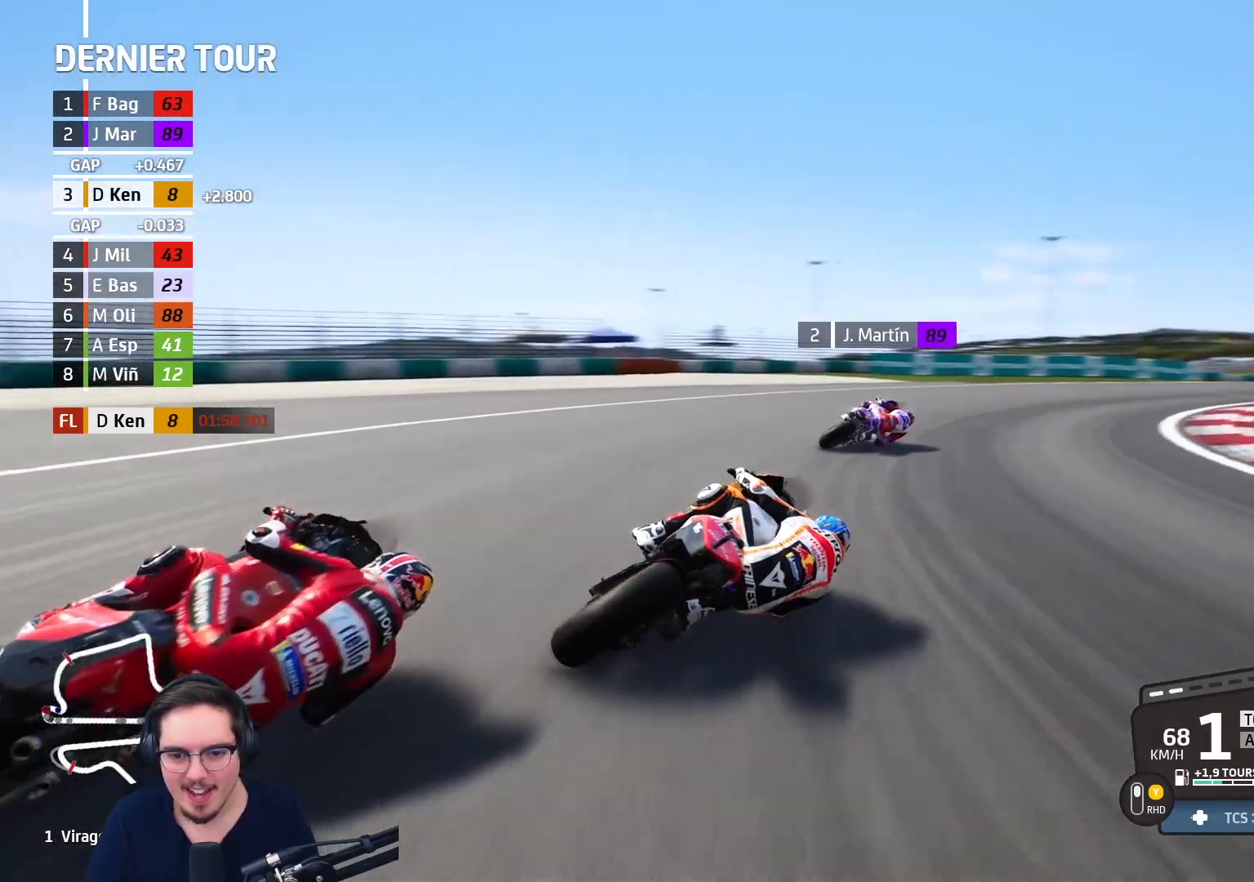
{"buttons": ["R2"], "left_stick": "right", "right_stick": "center", "events": []}
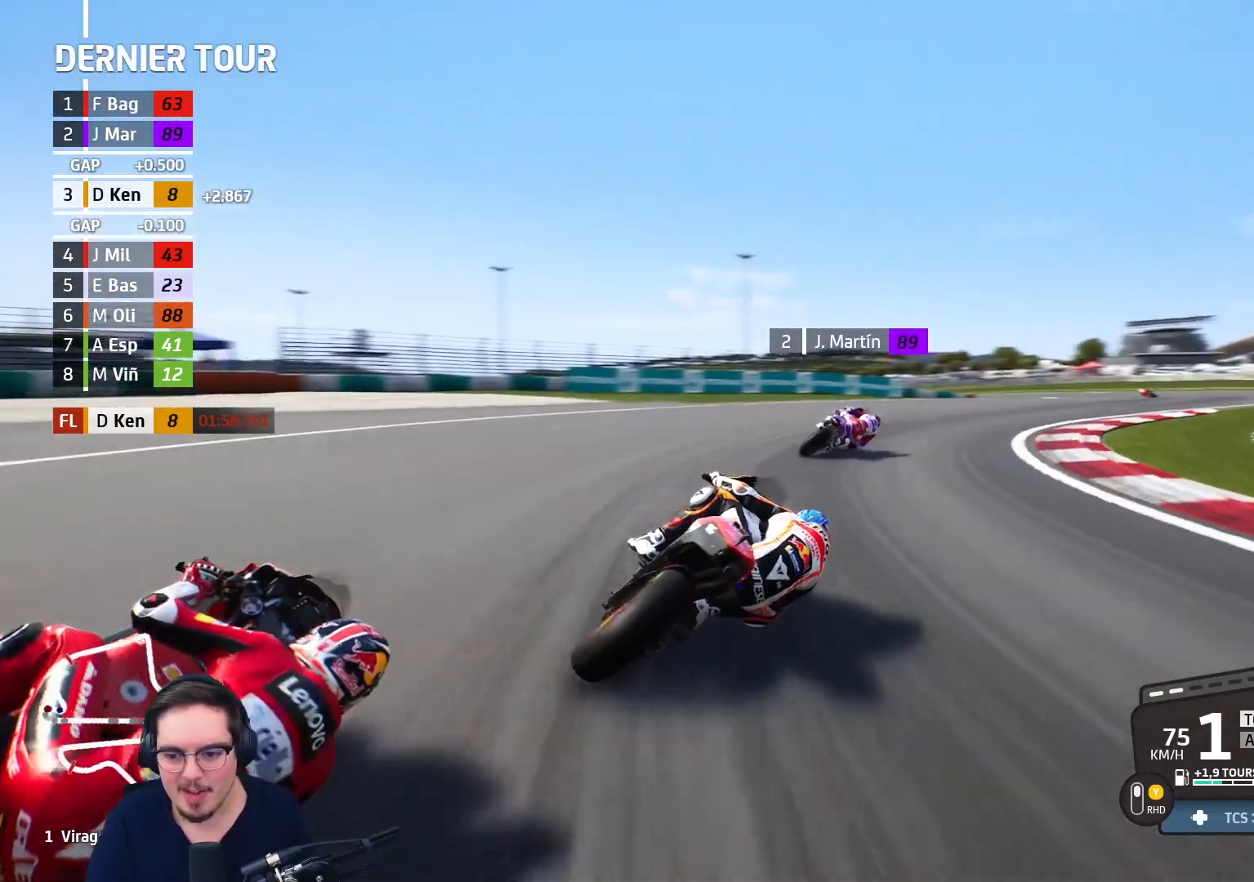
{"buttons": ["R2"], "left_stick": "up-right", "right_stick": "center", "events": [[183, "left_stick", "up-right"]]}
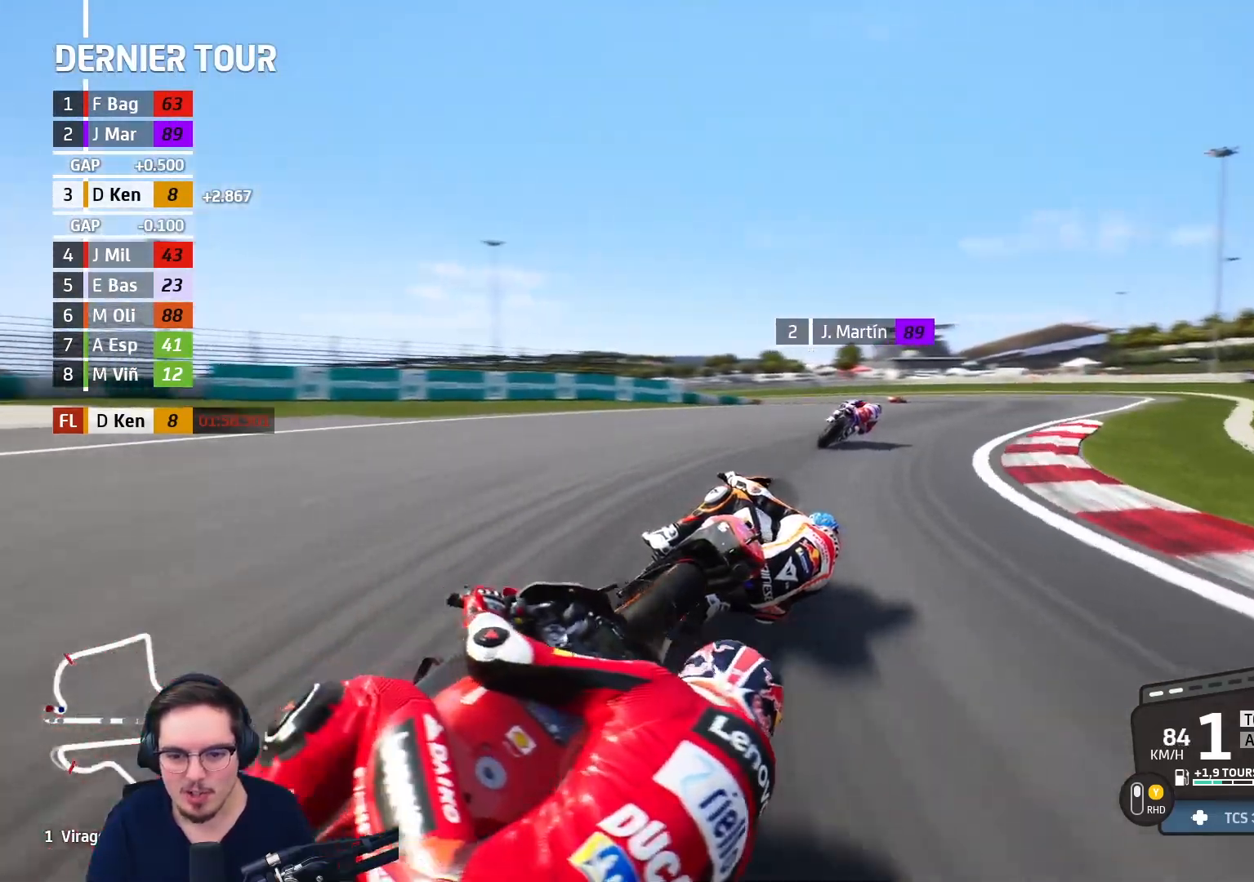
{"buttons": ["R2", "L3"], "left_stick": "left", "right_stick": "center", "events": [[200, "left_stick", "up"], [317, "left_stick", "up-left"], [350, "L3", "down"], [467, "left_stick", "left"]]}
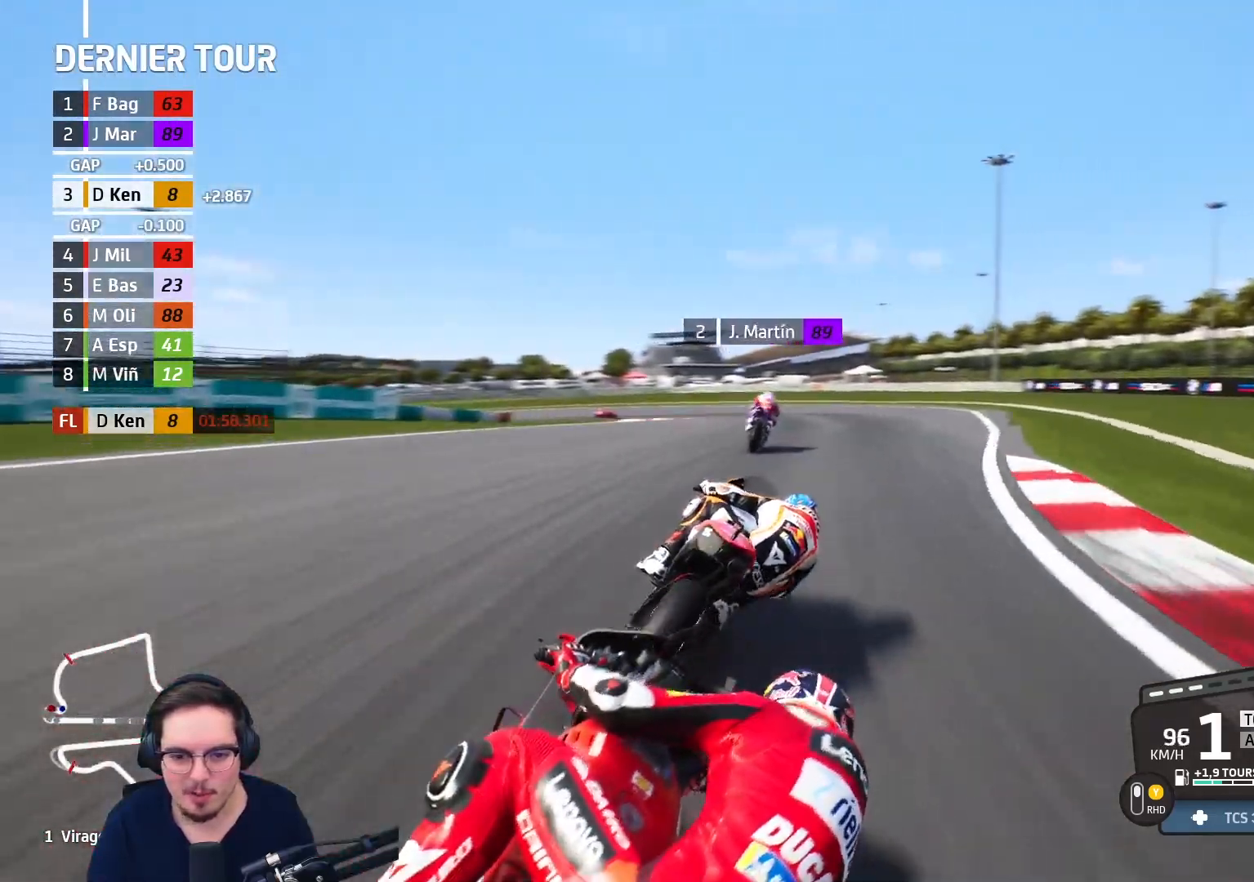
{"buttons": ["A"], "left_stick": "up-left", "right_stick": "center", "events": [[17, "R2", "up"], [83, "A", "down"], [117, "A", "up"], [300, "left_stick", "up-left"], [317, "L3", "up"], [400, "A", "down"]]}
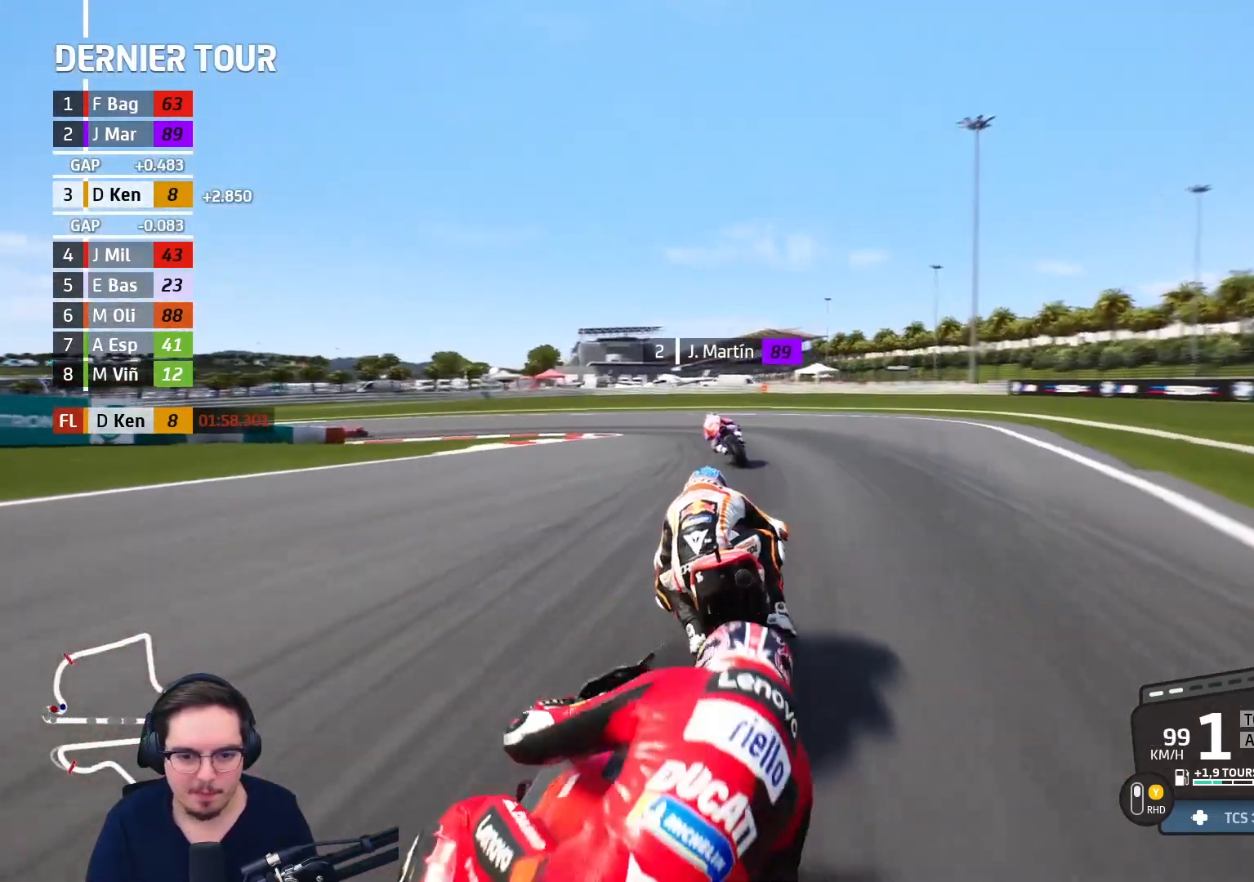
{"buttons": ["A", "L3"], "left_stick": "up-left", "right_stick": "center", "events": [[217, "A", "up"], [333, "A", "down"], [400, "L3", "down"]]}
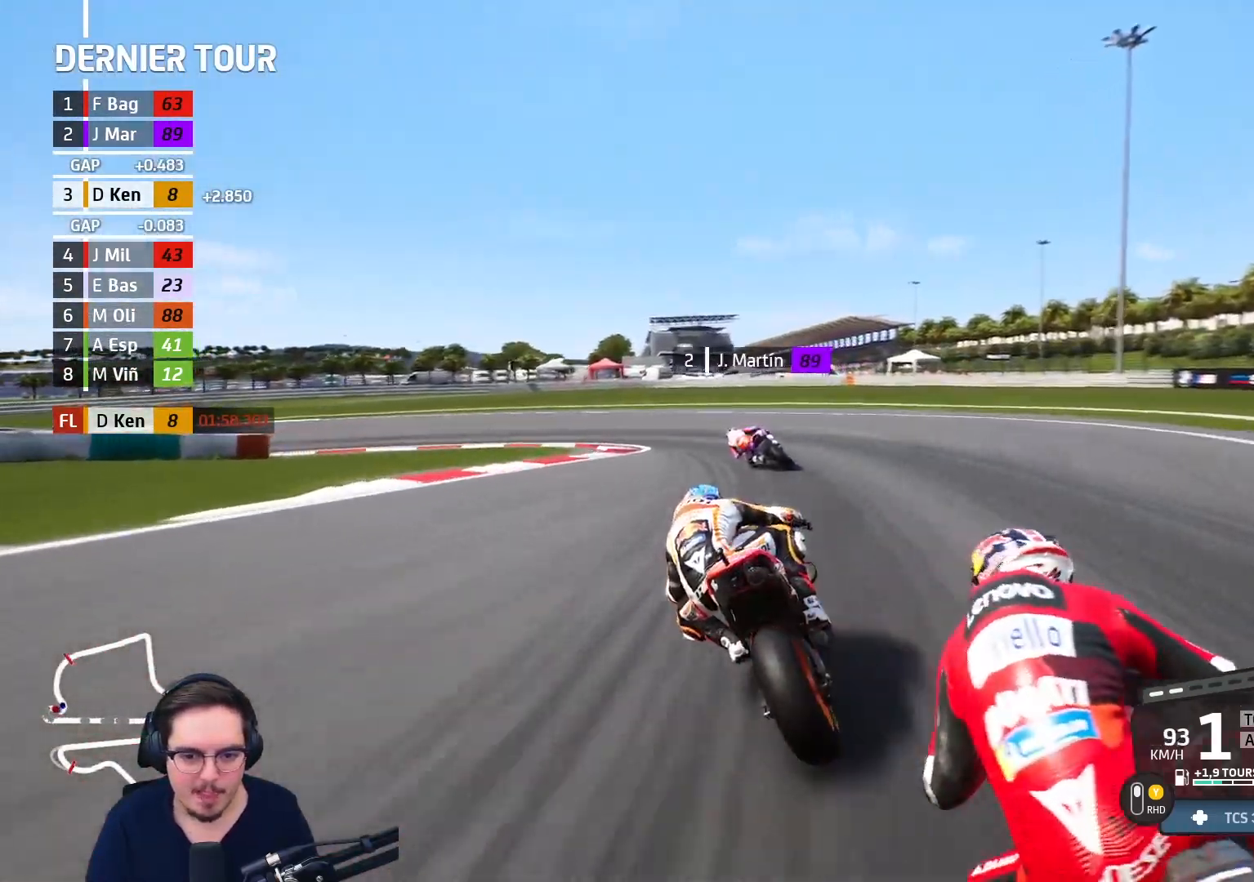
{"buttons": ["A", "L2", "L3"], "left_stick": "left", "right_stick": "center", "events": [[150, "L2", "down"], [350, "left_stick", "left"]]}
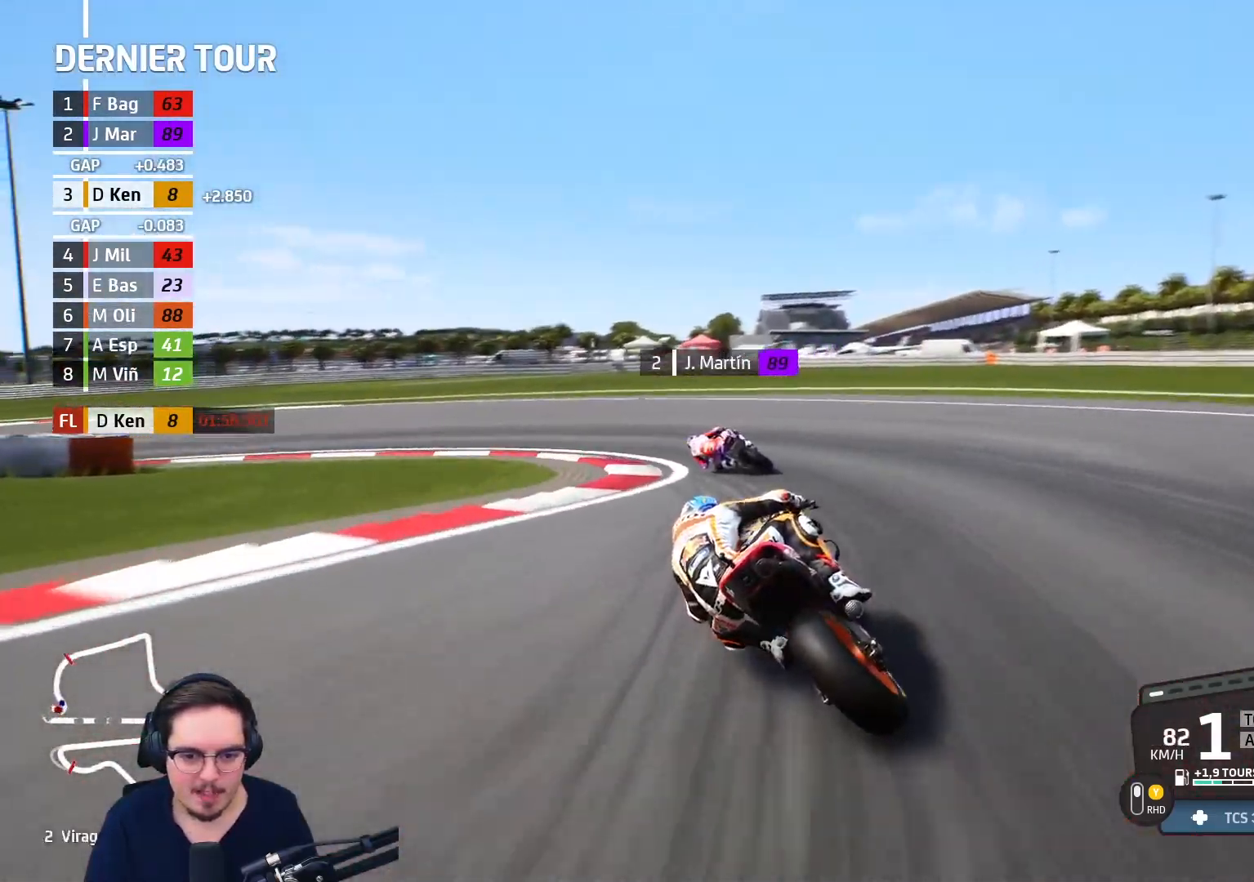
{"buttons": ["A", "L2", "L3"], "left_stick": "left", "right_stick": "center", "events": []}
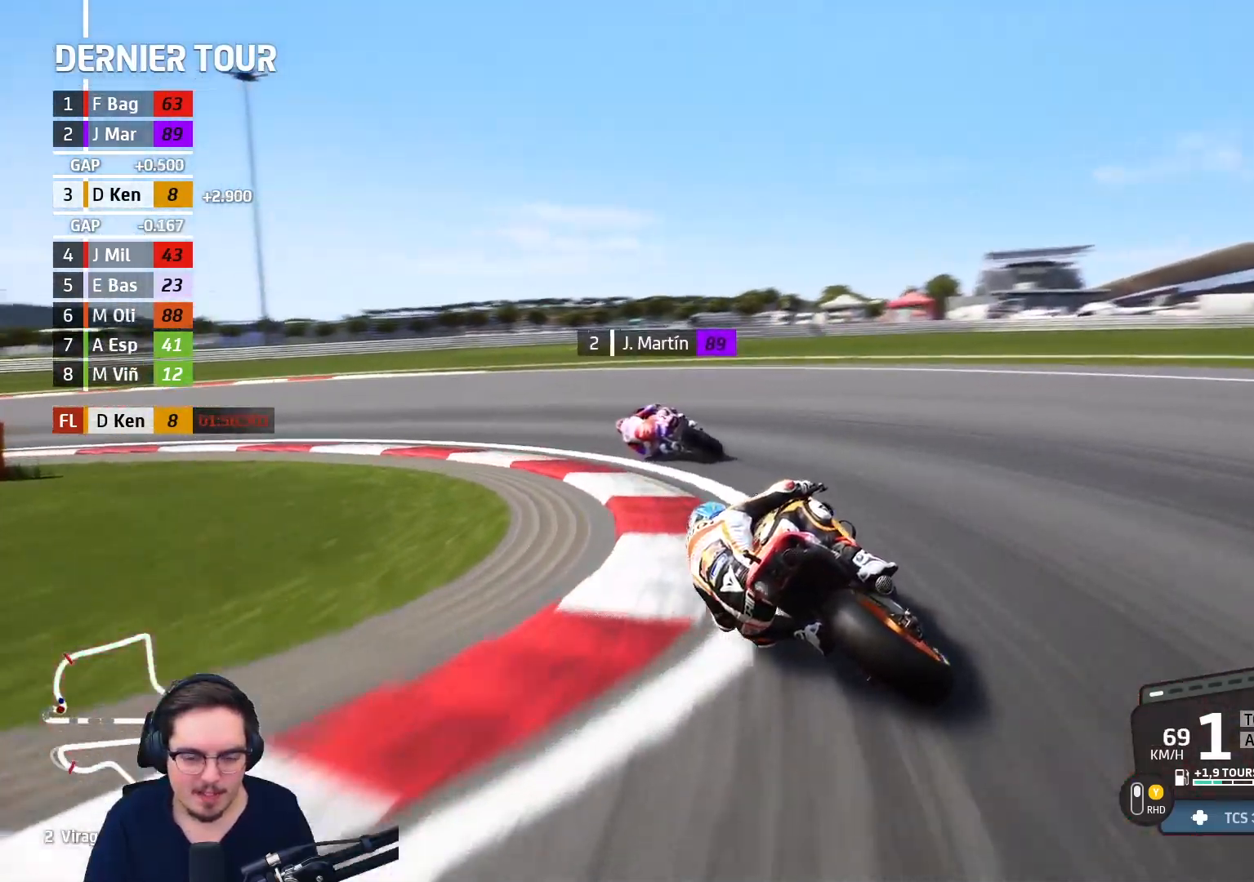
{"buttons": ["L3"], "left_stick": "left", "right_stick": "center", "events": [[400, "L2", "up"], [483, "A", "up"]]}
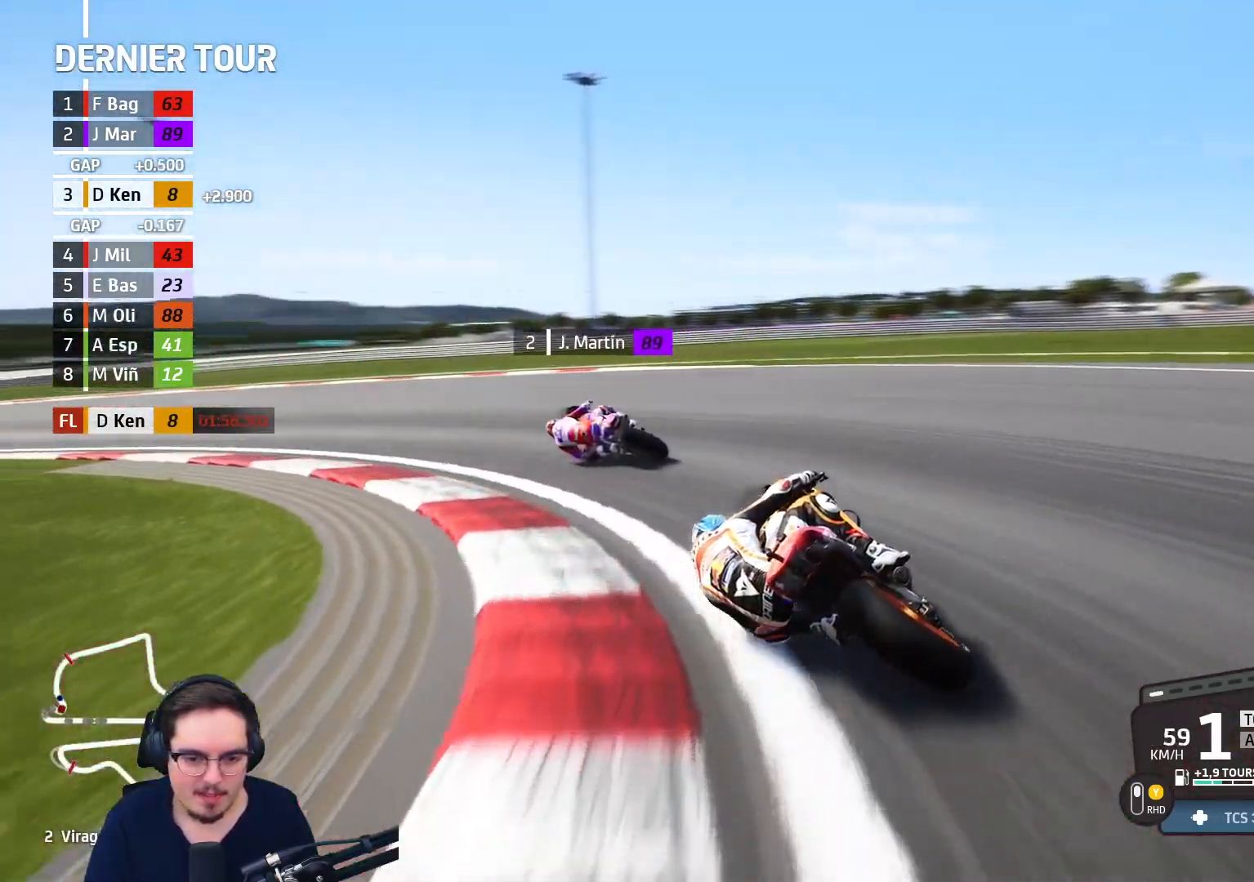
{"buttons": ["R2", "L3"], "left_stick": "left", "right_stick": "center", "events": [[17, "R2", "down"]]}
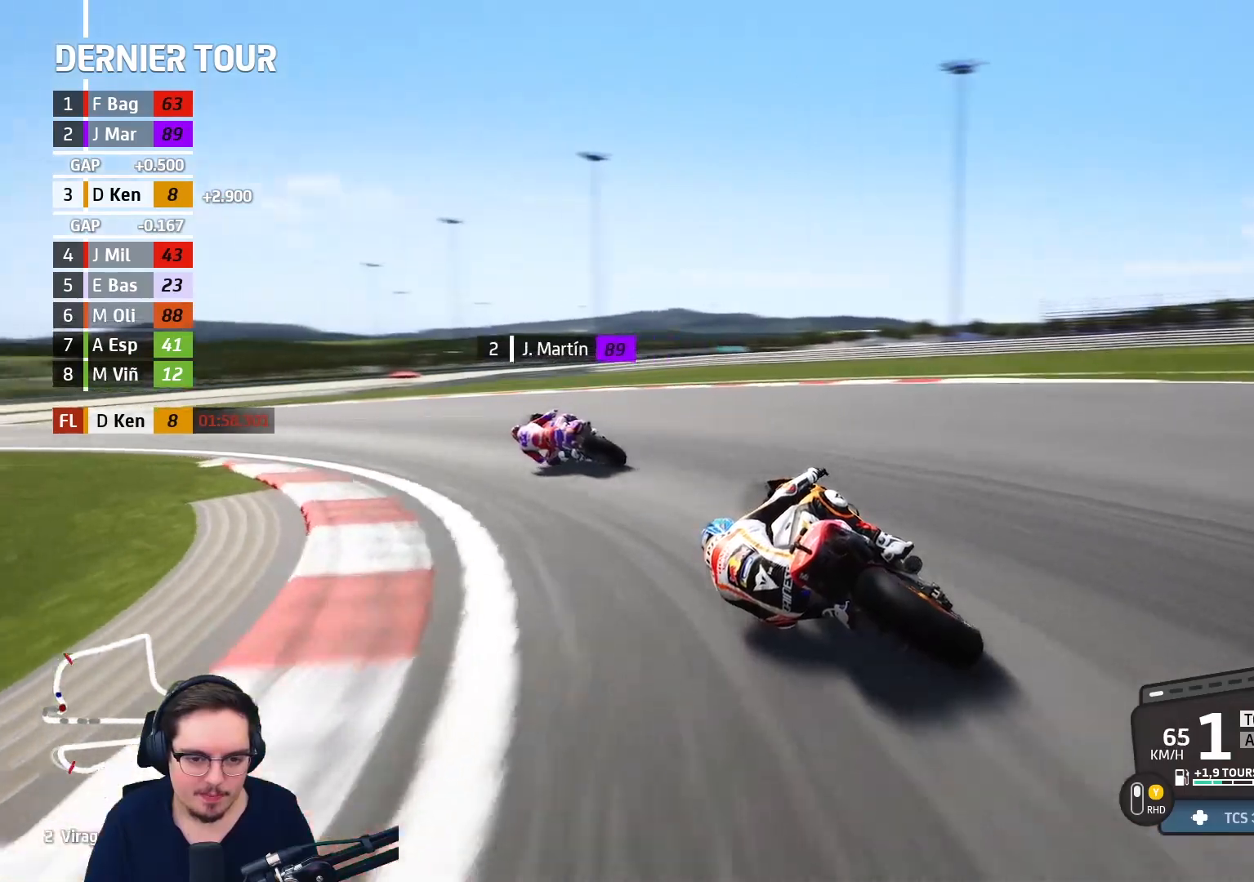
{"buttons": ["R2"], "left_stick": "left", "right_stick": "center", "events": [[433, "L3", "up"]]}
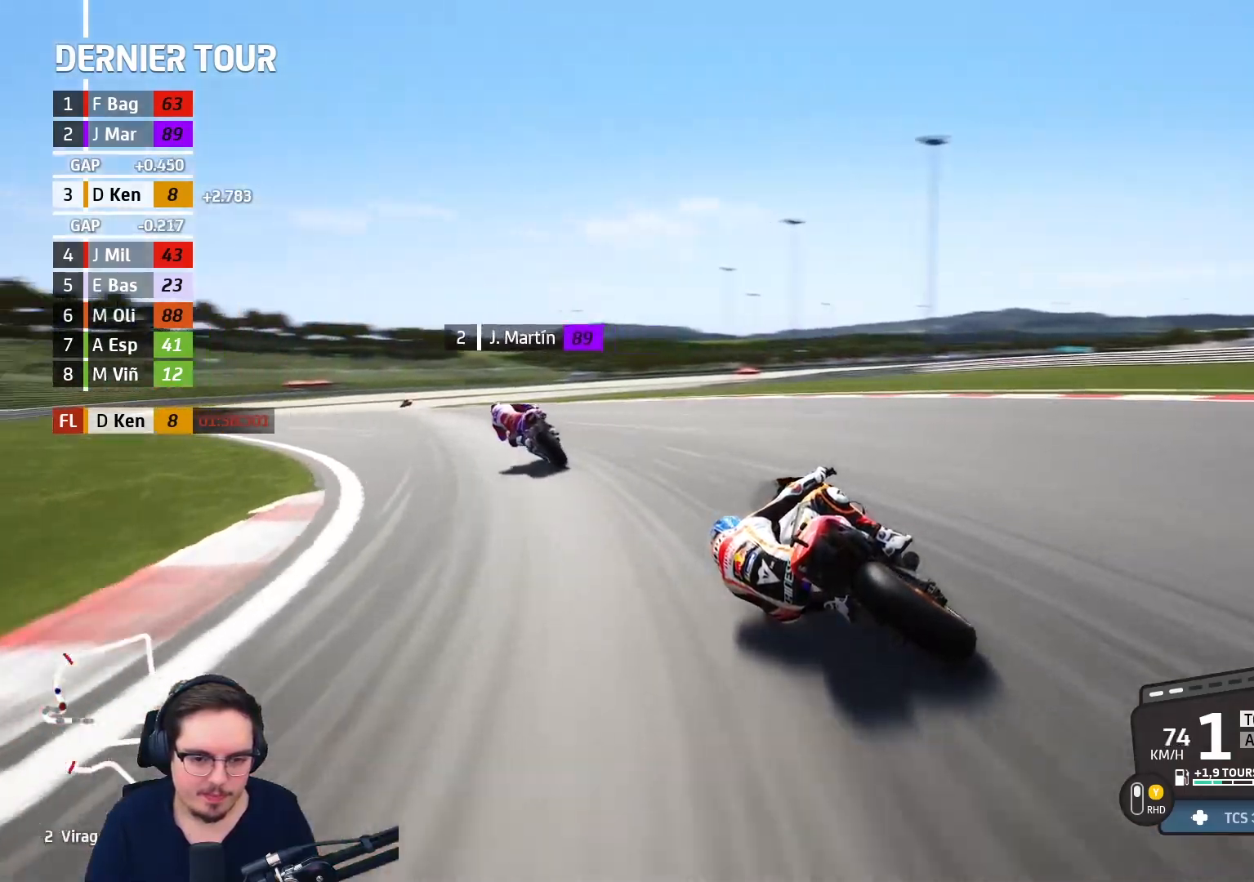
{"buttons": ["R2"], "left_stick": "up-left", "right_stick": "center", "events": [[250, "left_stick", "up-left"]]}
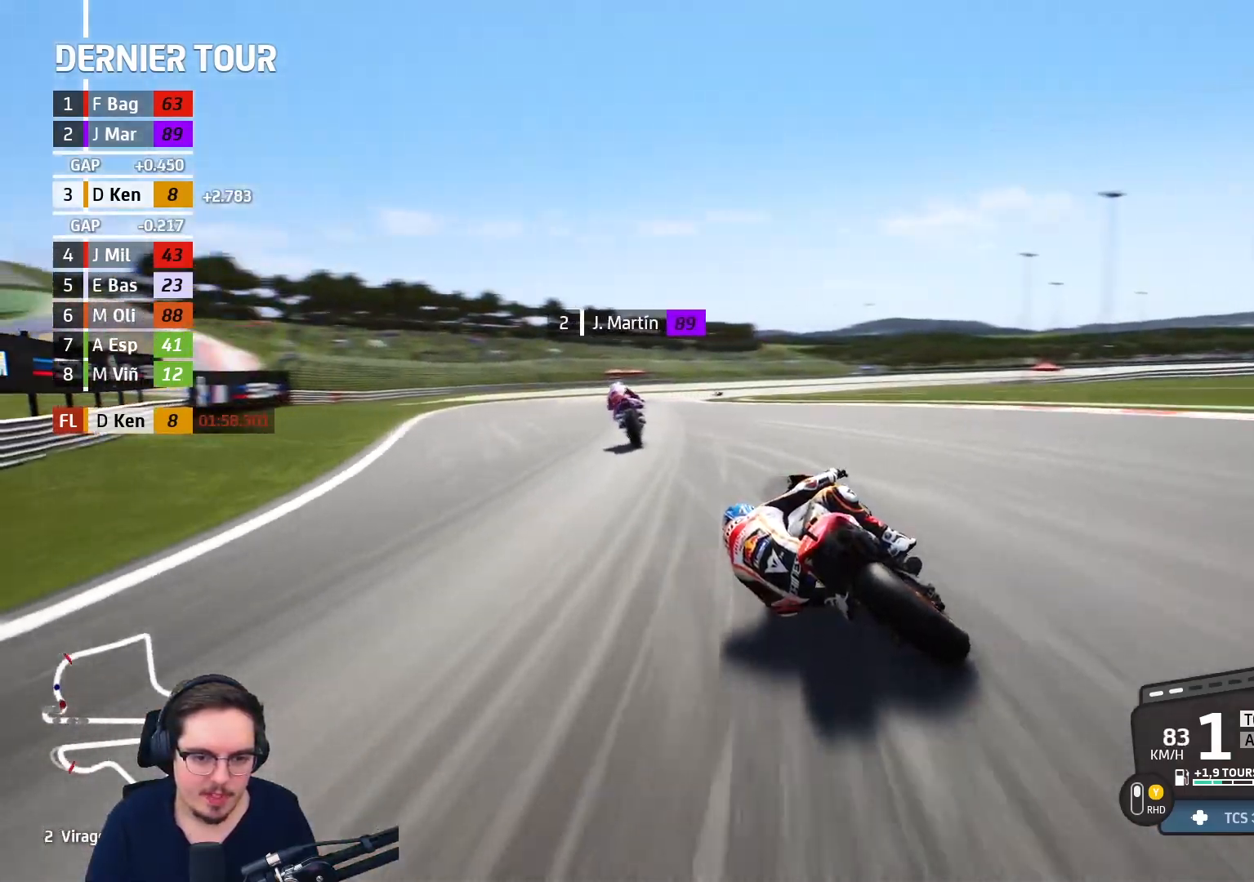
{"buttons": ["R2"], "left_stick": "up-right", "right_stick": "center", "events": [[33, "left_stick", "up"], [333, "left_stick", "up-right"], [383, "B", "down"], [483, "B", "up"]]}
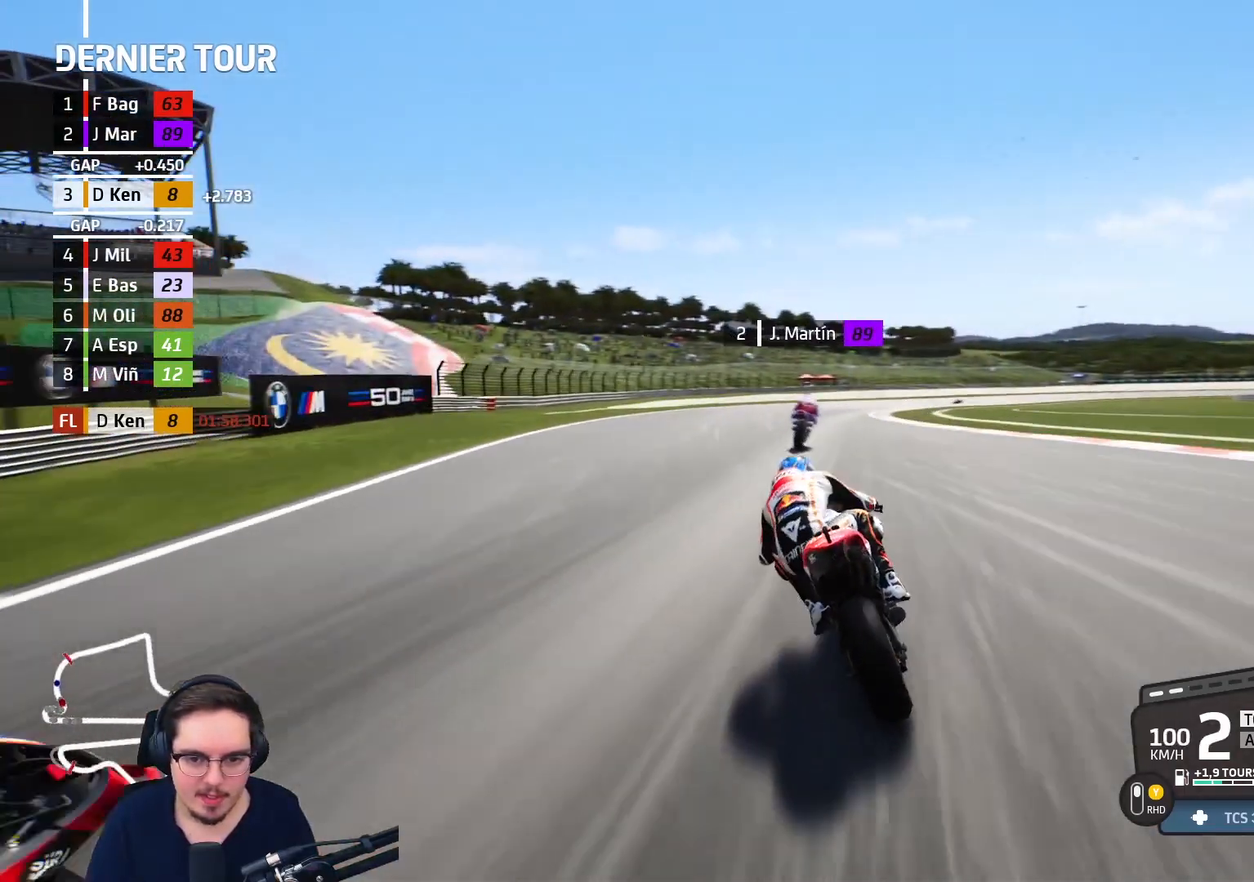
{"buttons": ["R2"], "left_stick": "up-right", "right_stick": "center", "events": []}
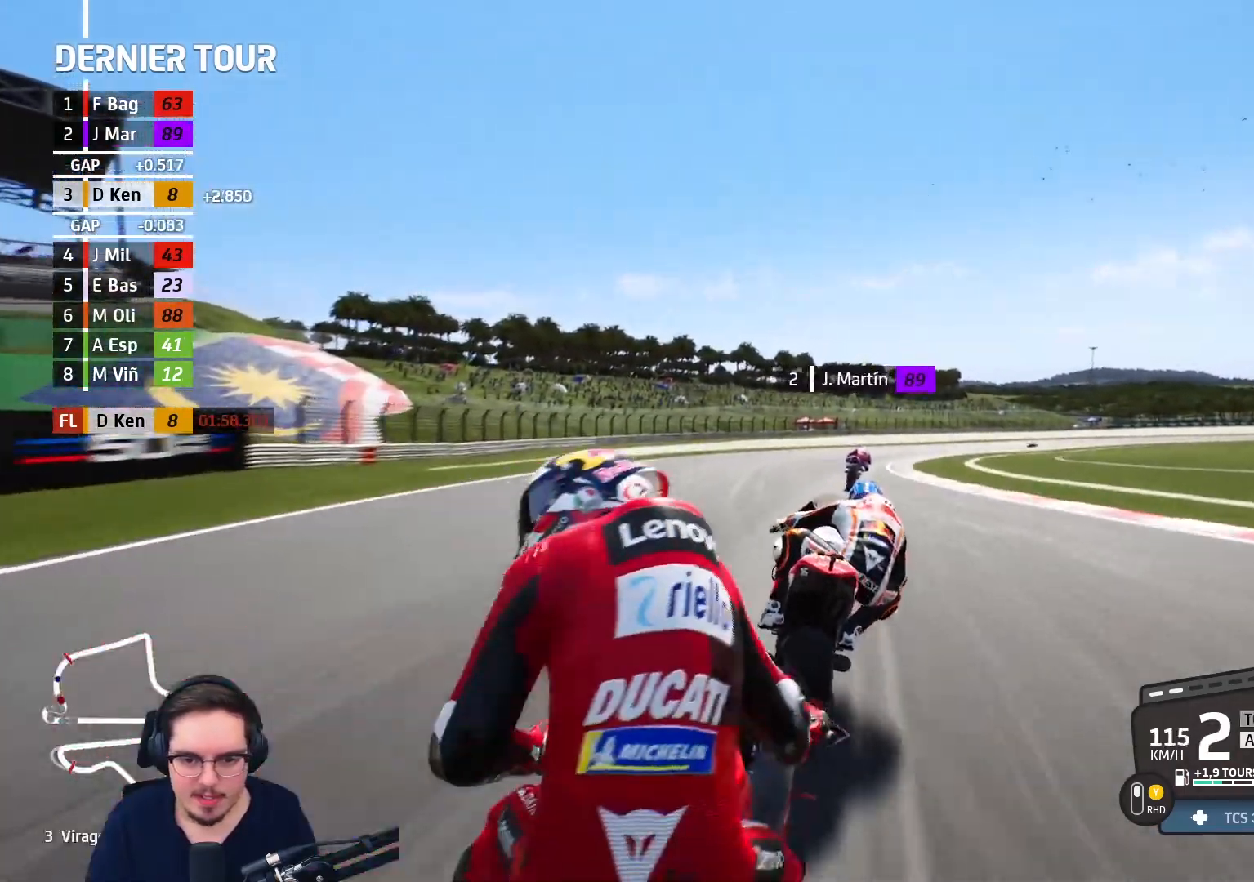
{"buttons": ["R2"], "left_stick": "up-right", "right_stick": "center", "events": []}